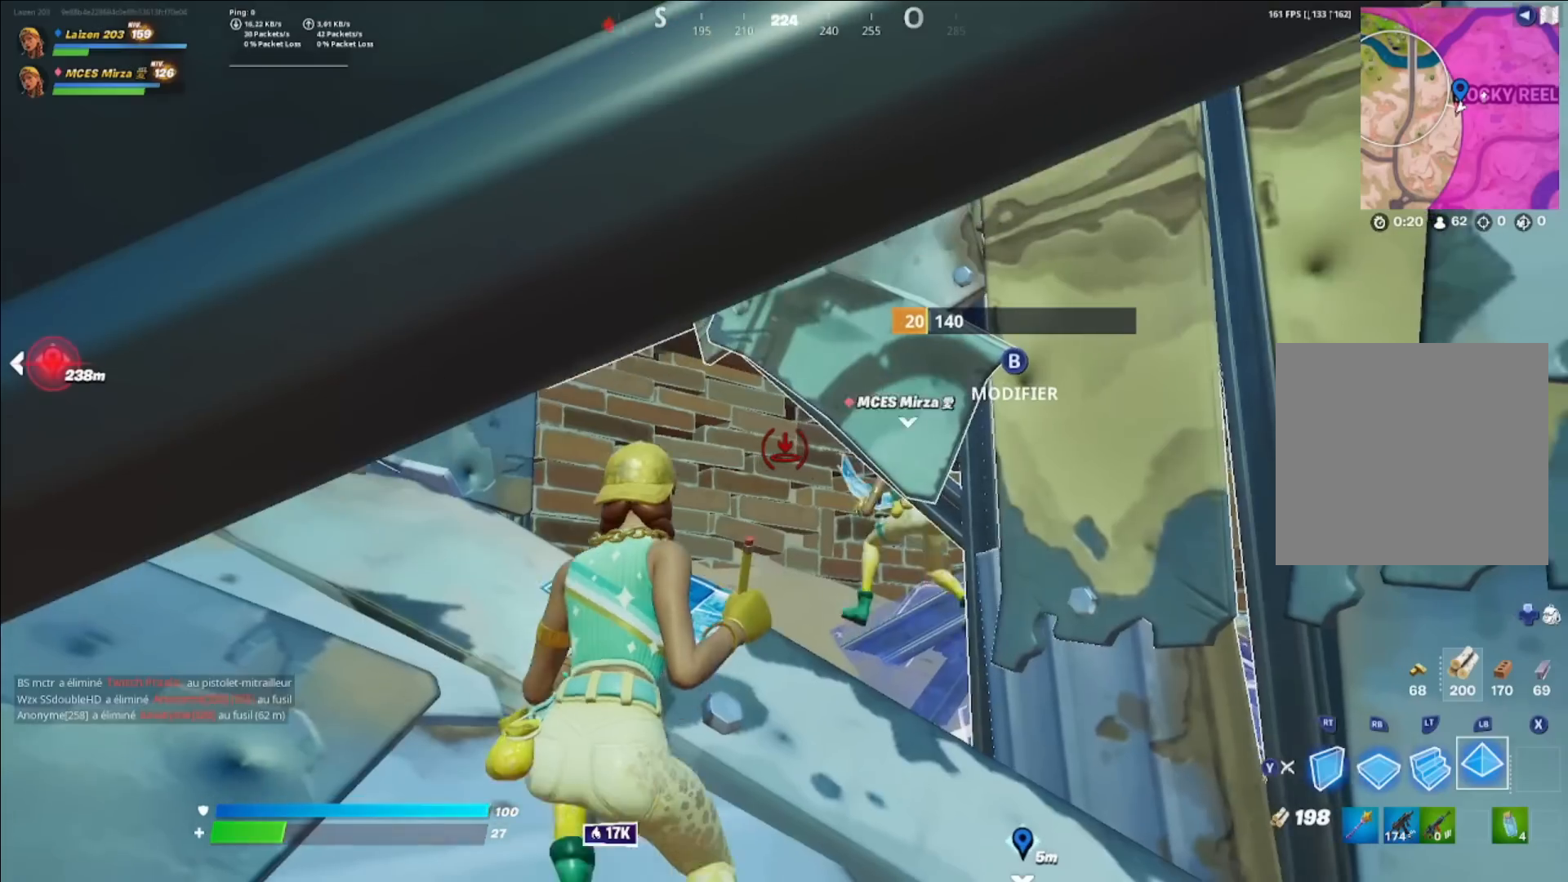
Gameplay with a controller (Xbox layout); each line is a JSON object with the inputs held at the frame after it. "events" lists button and stick changes between this image and that frame as [ms after this image, input, new state], when the widget could be followed in between.
{"buttons": [], "left_stick": "up", "right_stick": "center", "events": [[200, "L1", "up"], [240, "Y", "down"], [280, "right_stick", "right"], [360, "Y", "up"], [400, "left_stick", "up"], [480, "right_stick", "center"]]}
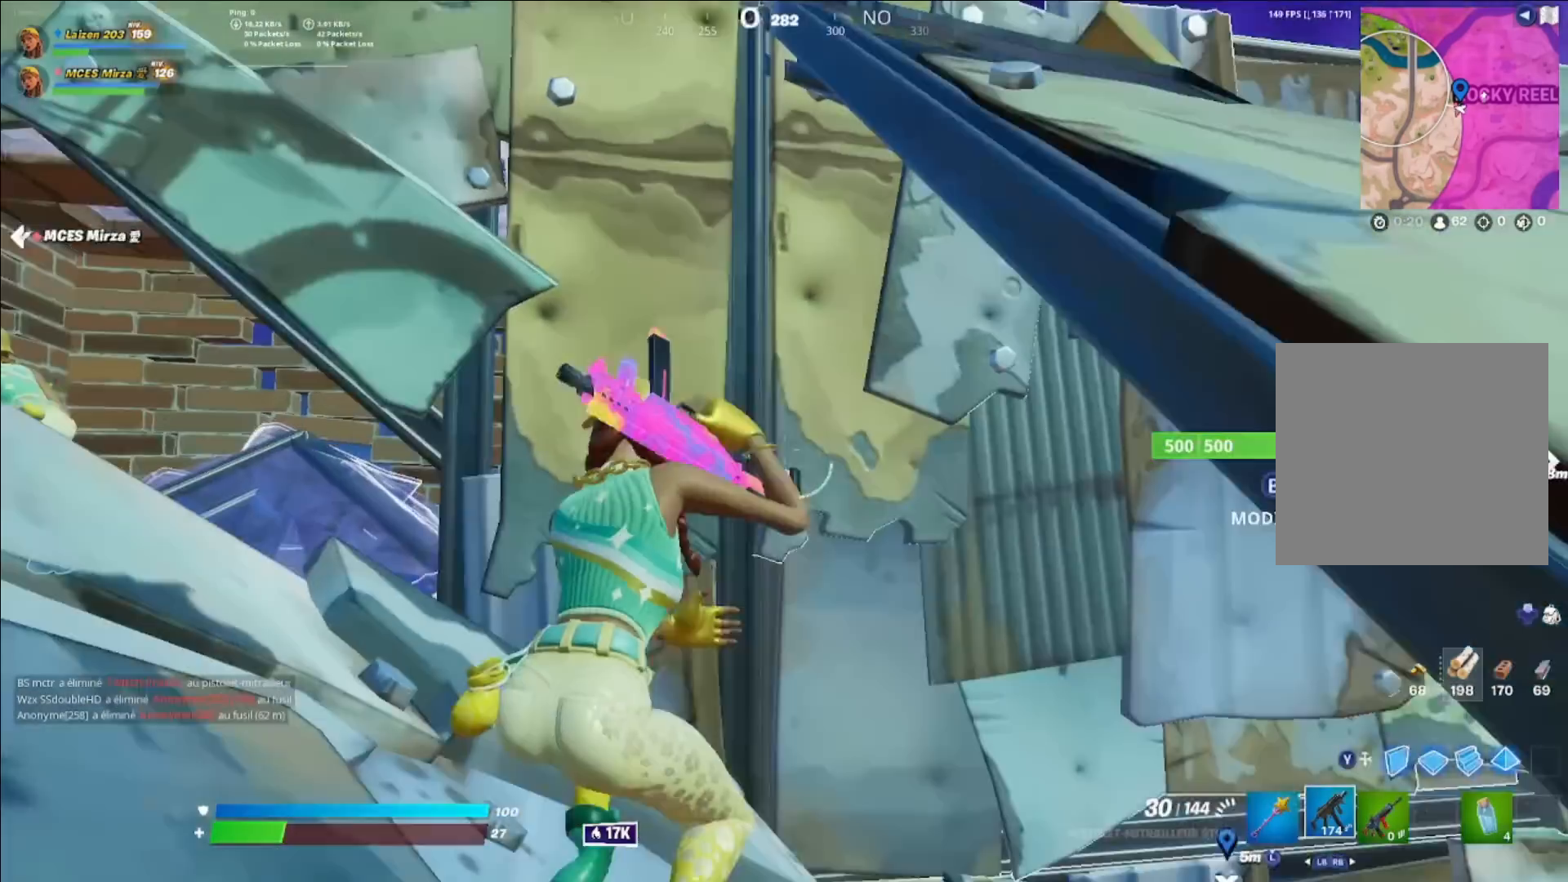
{"buttons": [], "left_stick": "up-right", "right_stick": "center", "events": [[80, "L3", "down"], [80, "left_stick", "center"], [240, "L3", "up"], [240, "right_stick", "down"], [360, "left_stick", "right"], [400, "right_stick", "center"], [440, "left_stick", "up-right"]]}
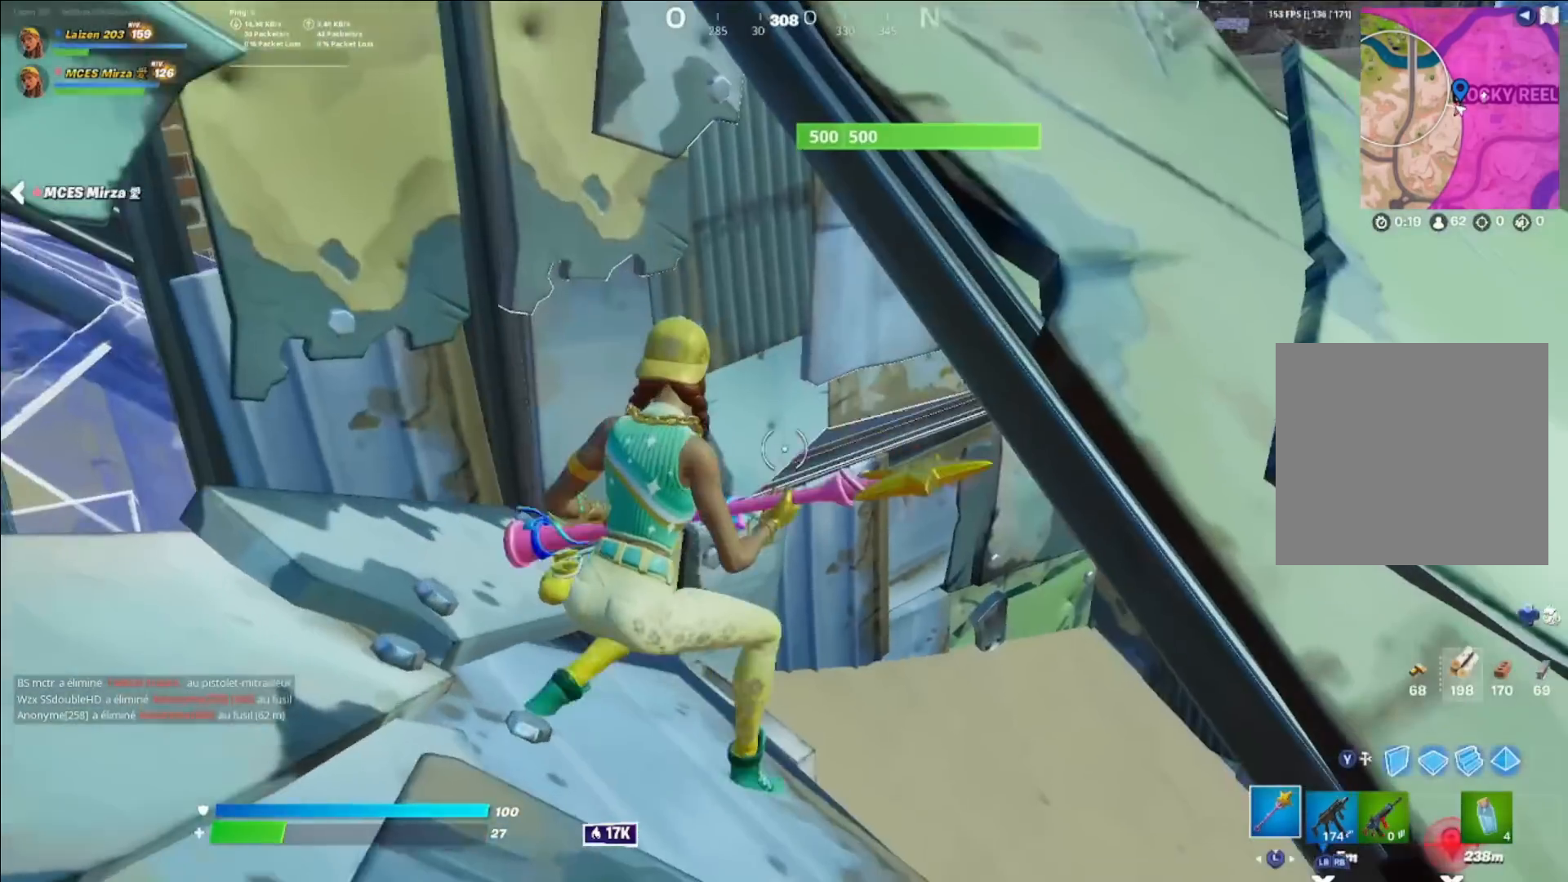
{"buttons": ["B"], "left_stick": "up-right", "right_stick": "center", "events": [[480, "B", "down"]]}
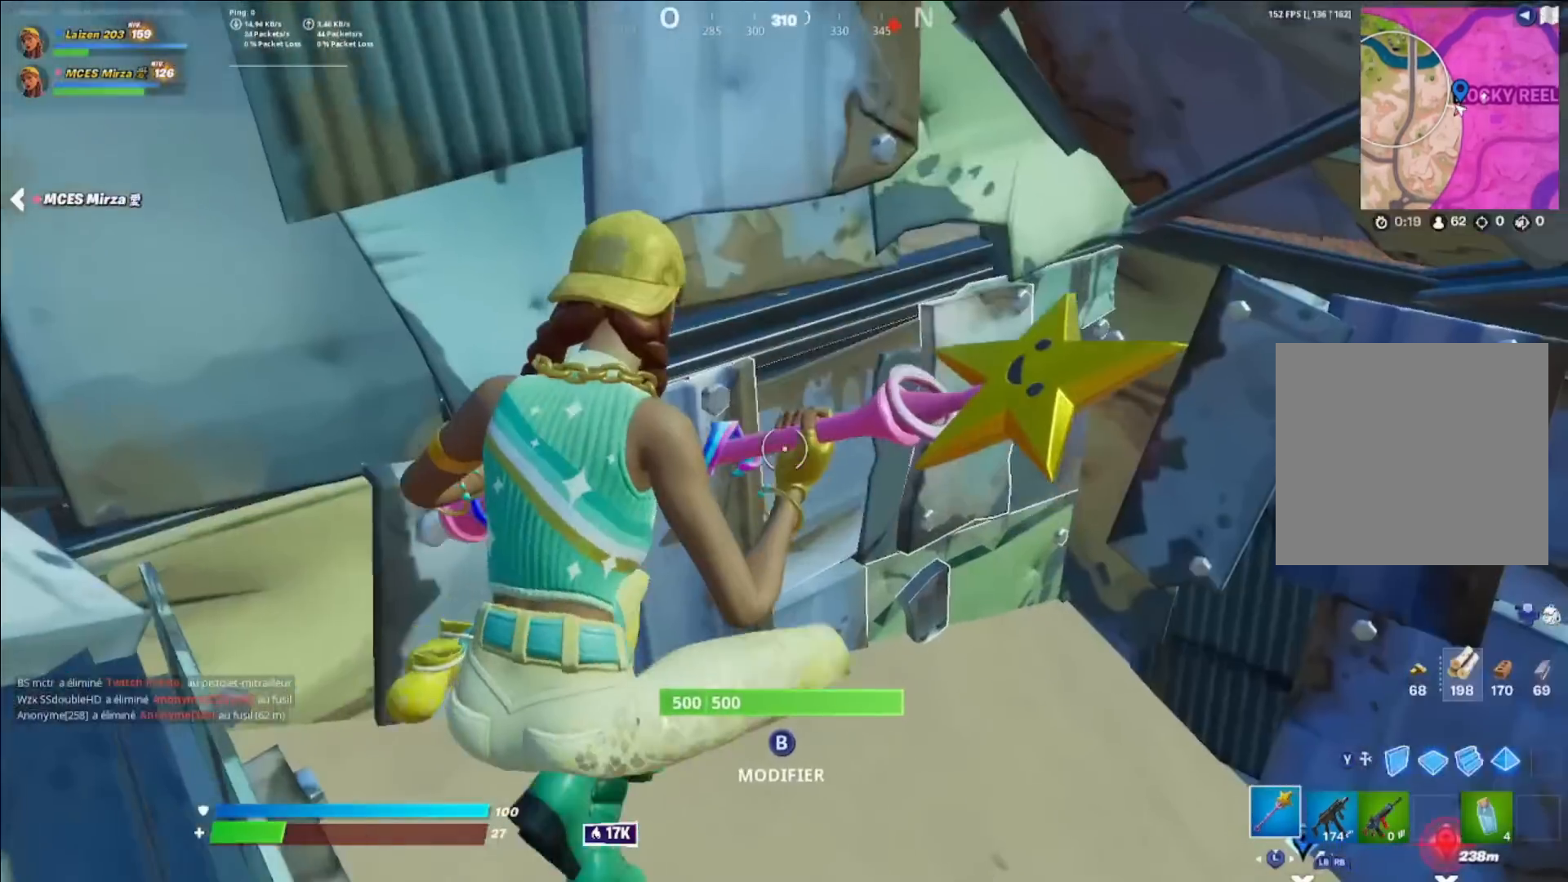
{"buttons": ["B"], "left_stick": "center", "right_stick": "center", "events": [[40, "R2", "down"], [120, "B", "up"], [240, "R2", "up"], [360, "left_stick", "center"], [520, "B", "down"]]}
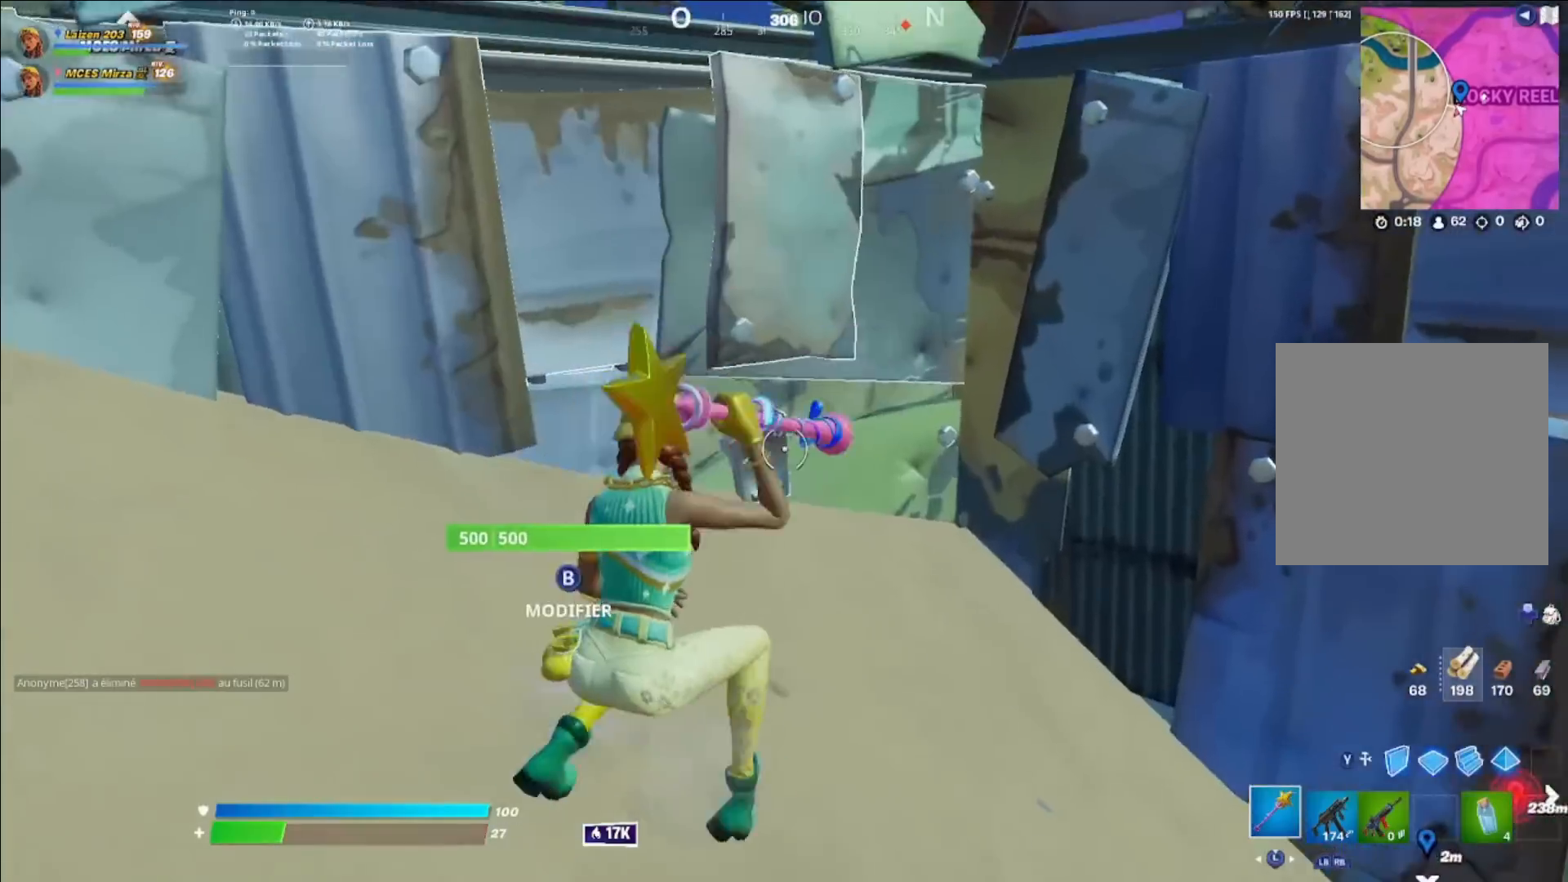
{"buttons": ["L1"], "left_stick": "up-right", "right_stick": "center", "events": [[40, "R2", "down"], [40, "right_stick", "up"], [80, "B", "up"], [120, "right_stick", "center"], [160, "R2", "up"], [240, "left_stick", "right"], [280, "Y", "down"], [360, "Y", "up"], [400, "L1", "down"], [480, "left_stick", "up-right"]]}
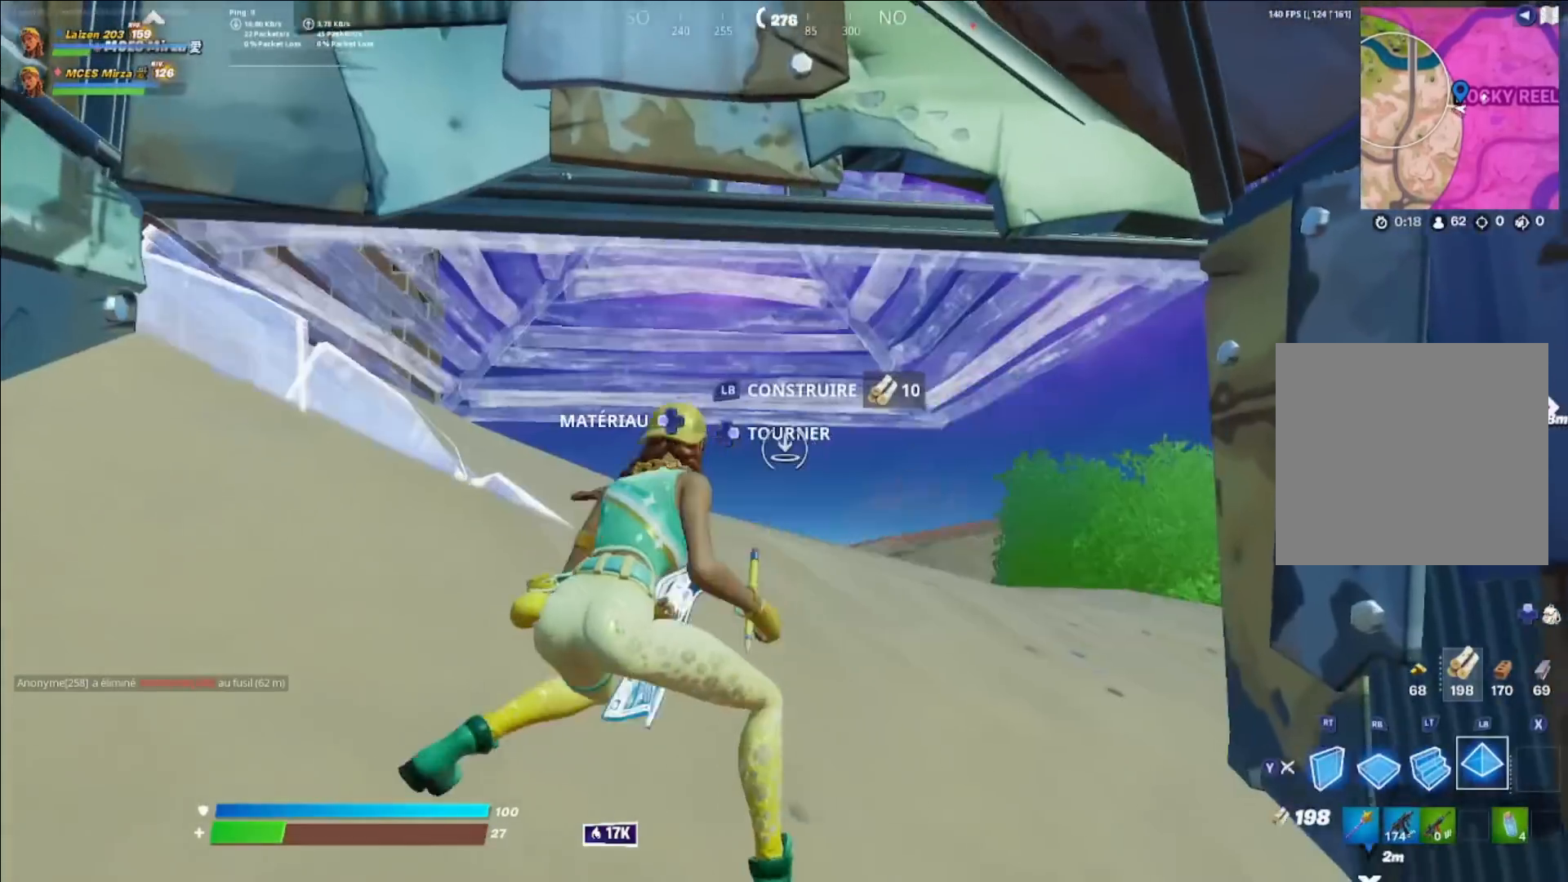
{"buttons": ["L1"], "left_stick": "up", "right_stick": "center", "events": [[40, "L1", "up"], [120, "left_stick", "up"], [160, "L1", "down"], [160, "L2", "down"], [400, "A", "down"], [480, "L2", "up"], [520, "A", "up"]]}
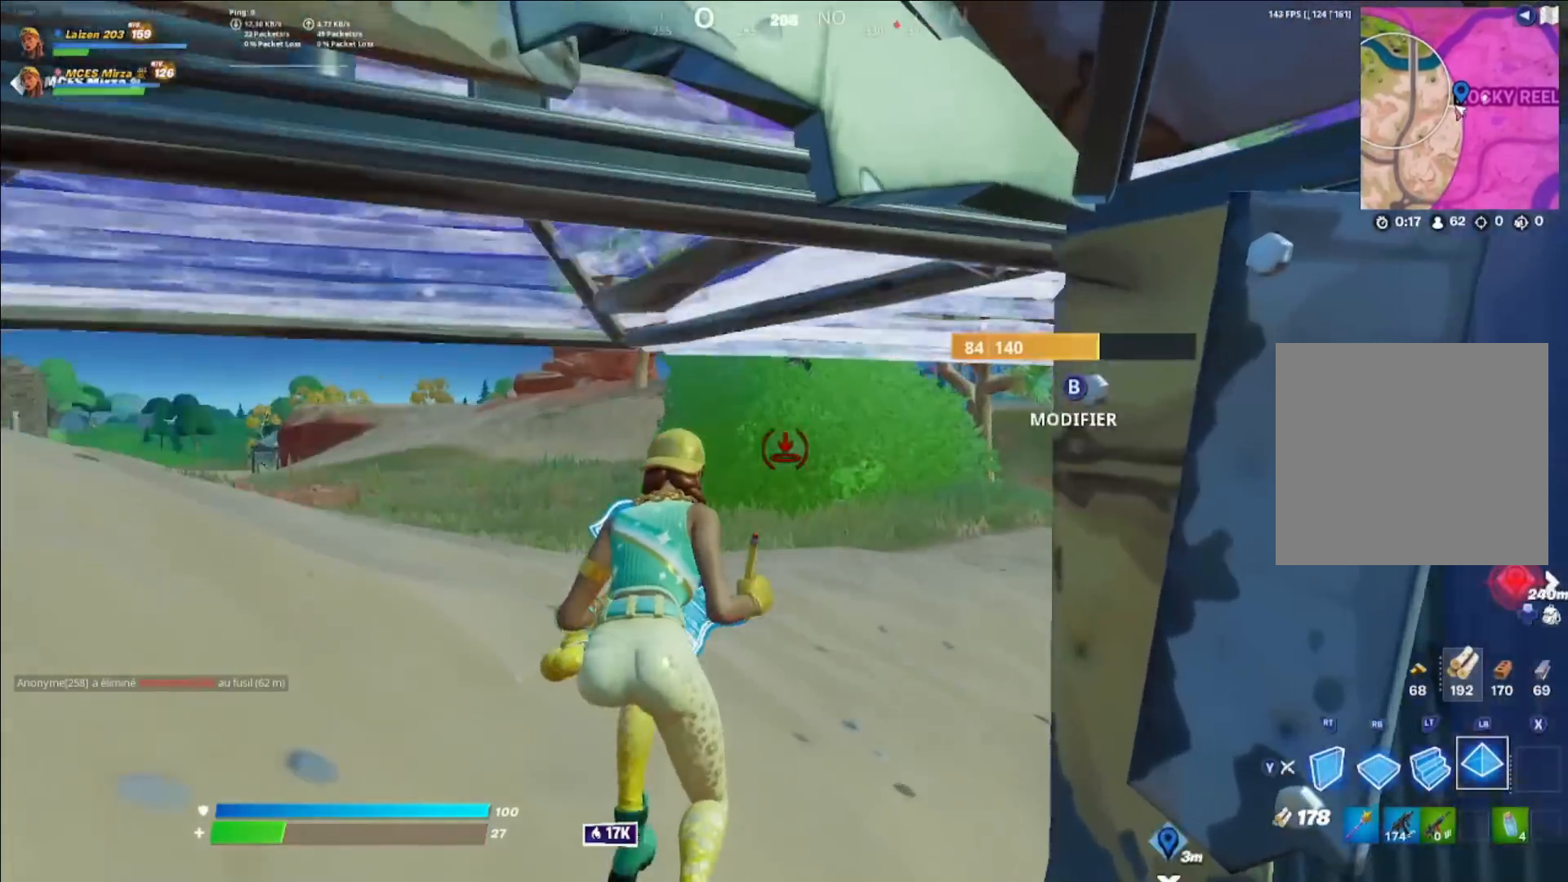
{"buttons": ["A", "L1"], "left_stick": "up-right", "right_stick": "center", "events": [[40, "left_stick", "up-right"], [160, "R3", "down"], [240, "R3", "up"], [360, "right_stick", "left"], [480, "A", "down"], [480, "right_stick", "center"]]}